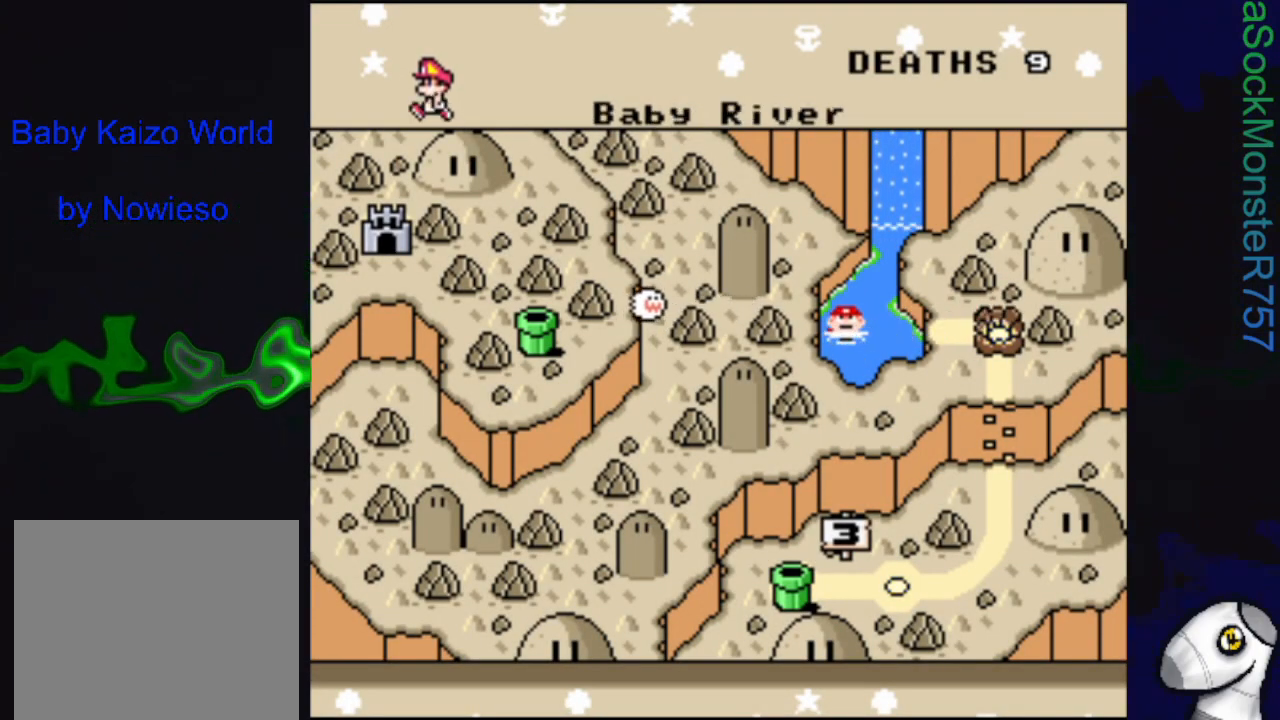
Gameplay with a controller (PlayStation layout); each line is a JSON object with the inputs held at the frame after it. "events" lists button and stick changes between this image and that frame as [ms after this image, input, new state], when the widget could be followed in between. Not read: left_stick right_stick.
{"buttons": [], "events": [[83, "CROSS", "down"], [233, "CROSS", "up"]]}
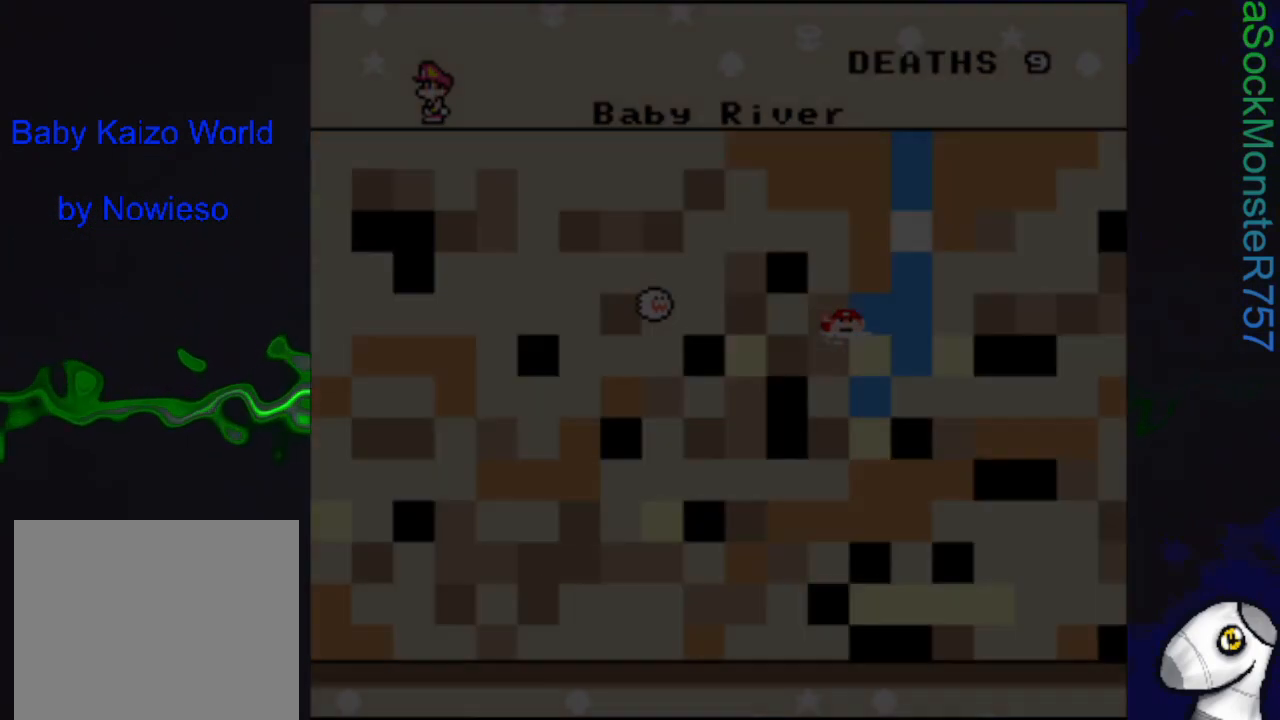
{"buttons": [], "events": []}
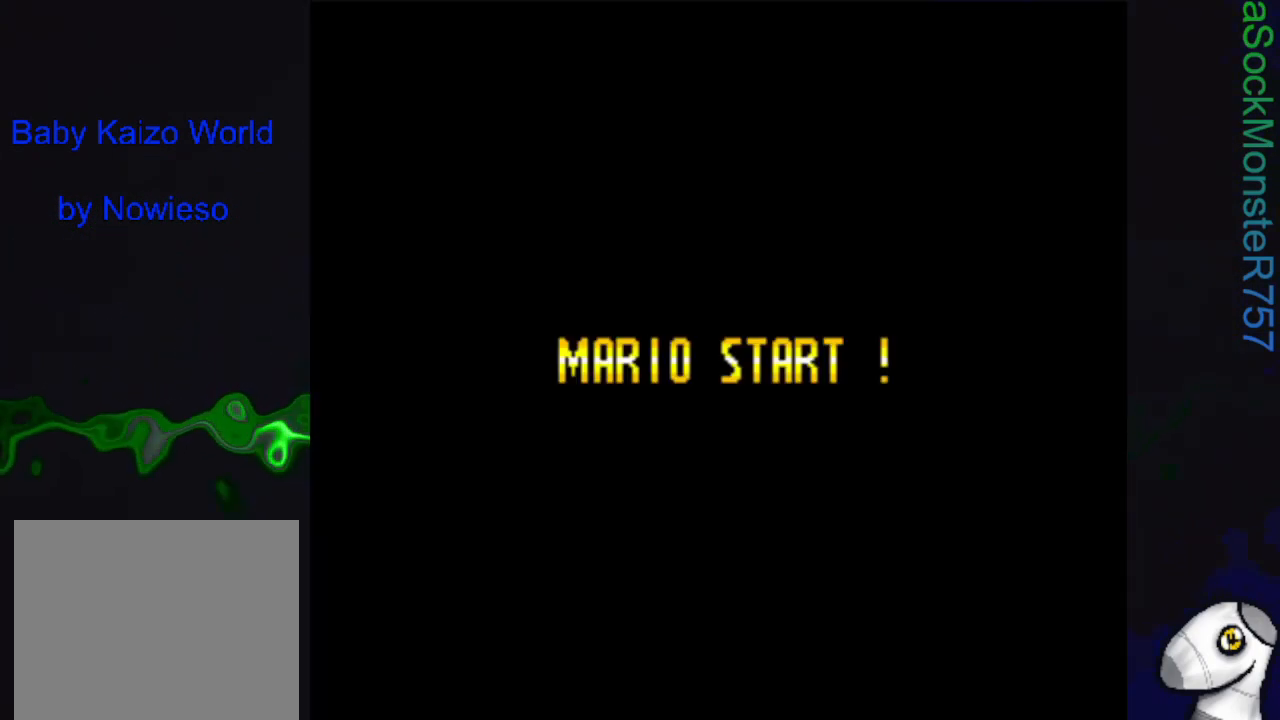
{"buttons": [], "events": []}
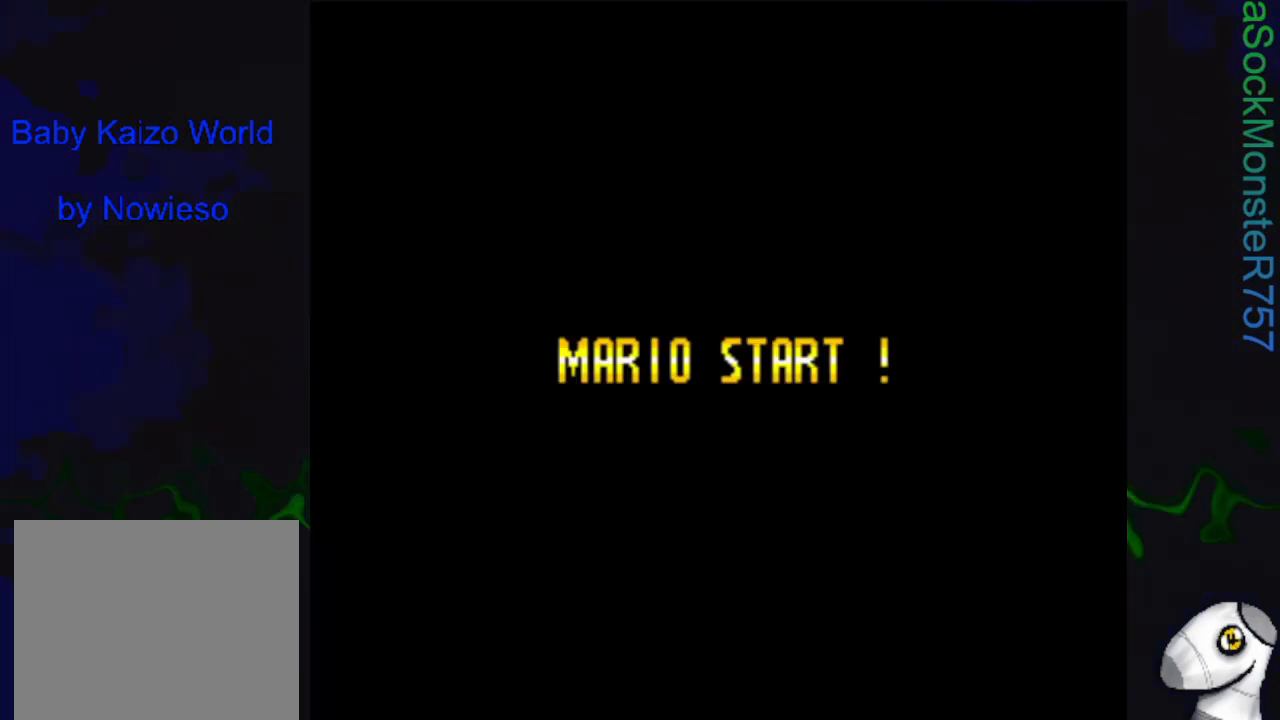
{"buttons": [], "events": []}
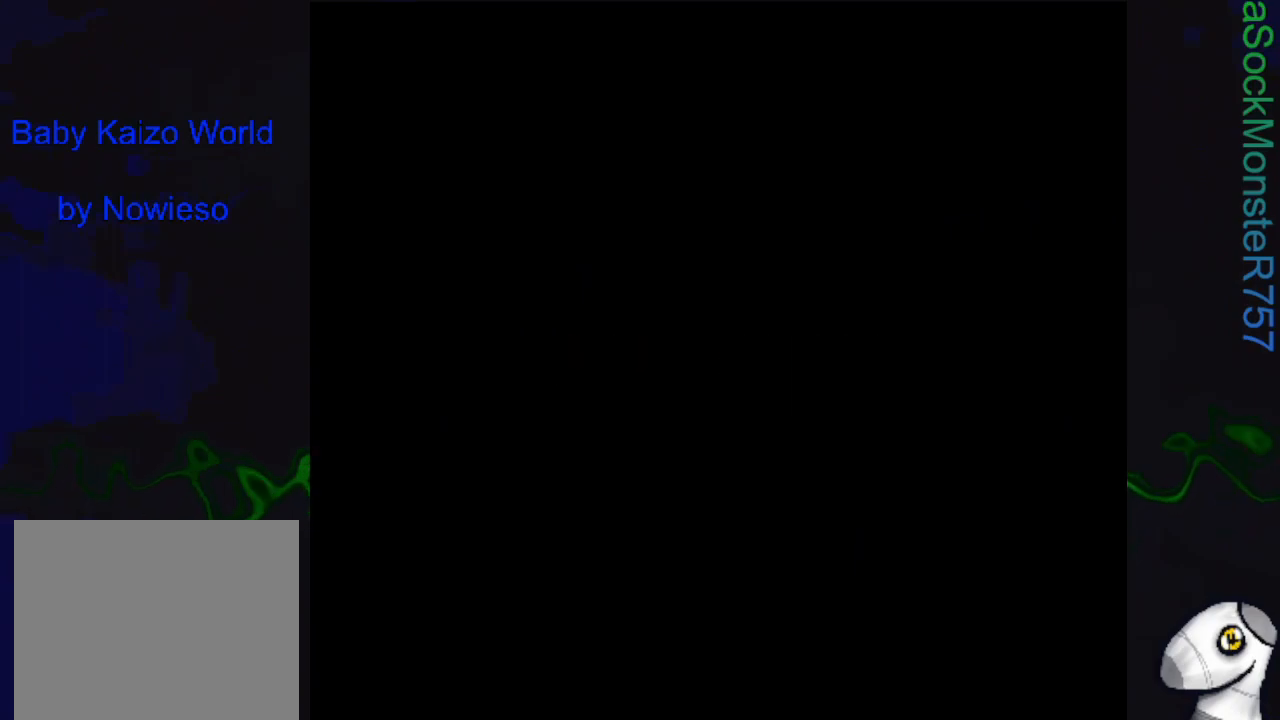
{"buttons": [], "events": []}
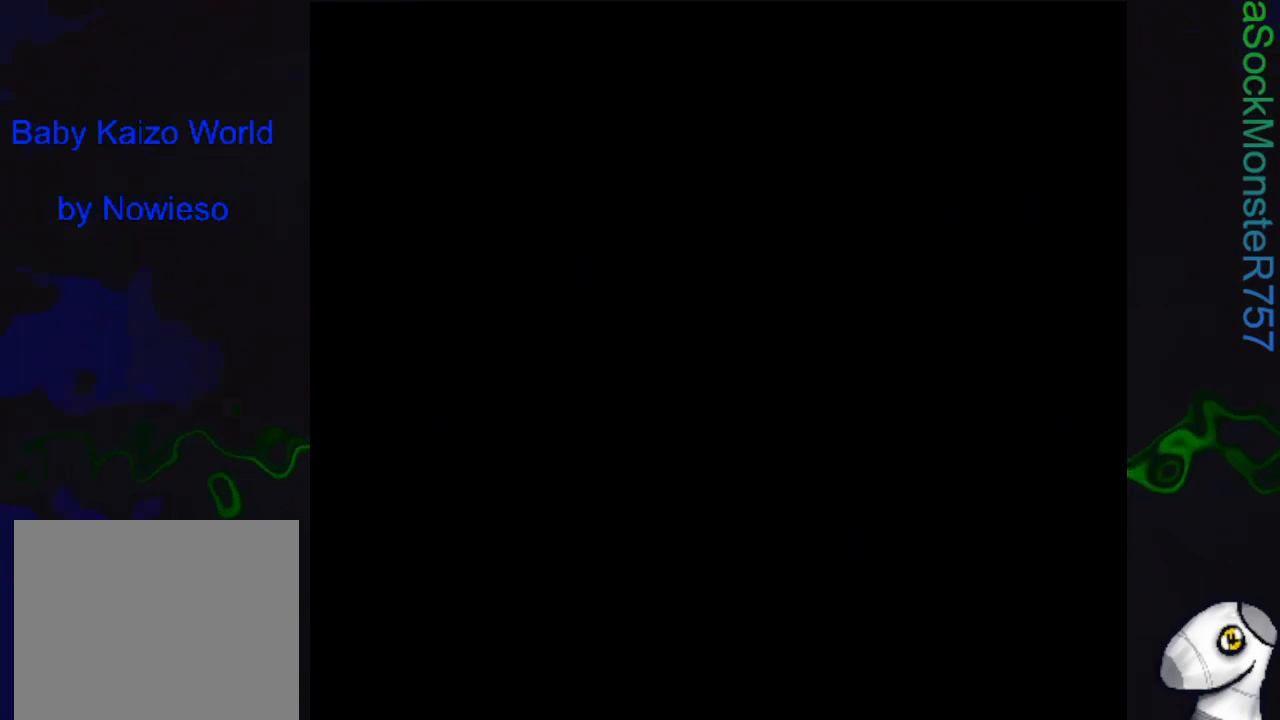
{"buttons": ["DPAD_RIGHT"], "events": [[17, "DPAD_RIGHT", "down"]]}
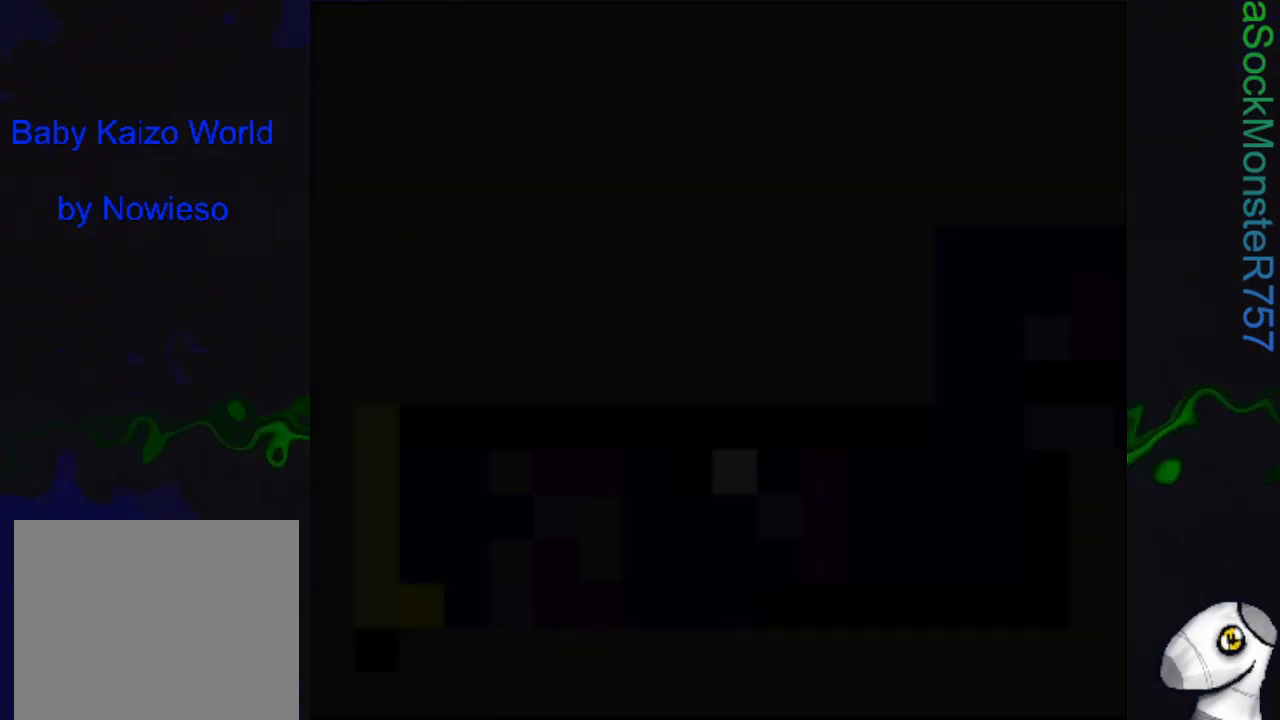
{"buttons": ["DPAD_RIGHT"], "events": []}
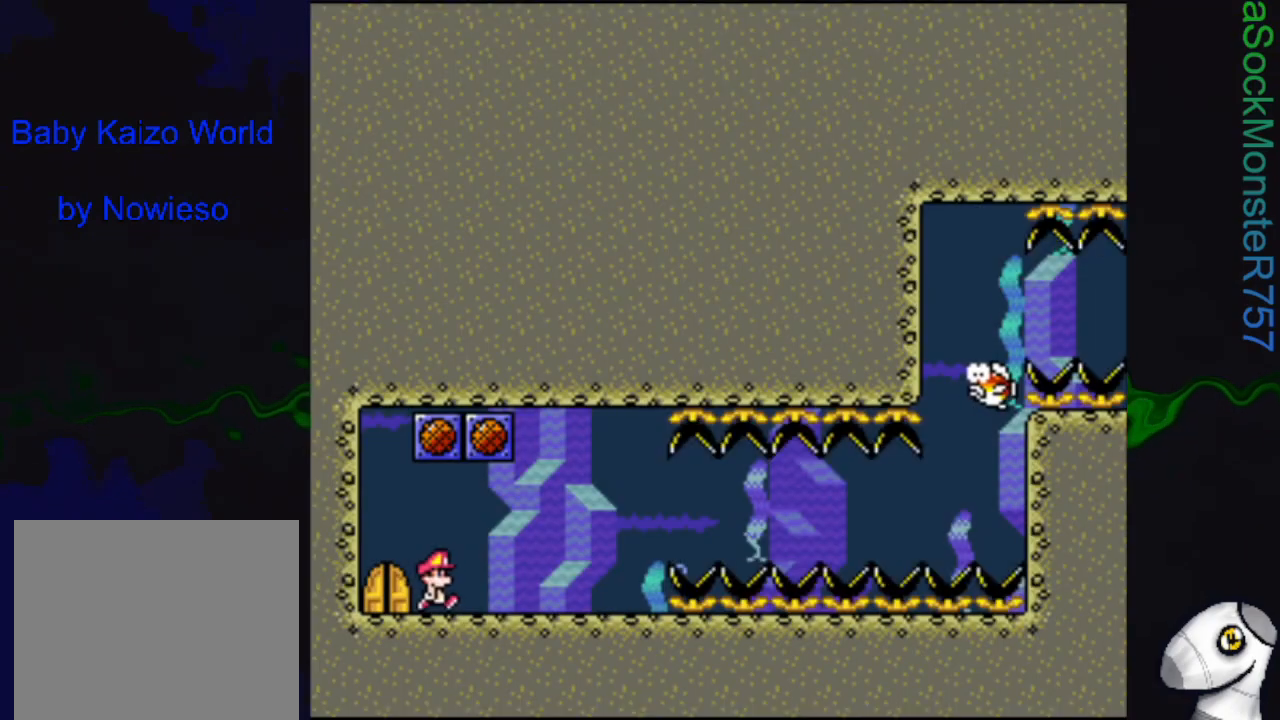
{"buttons": ["DPAD_DOWN", "DPAD_RIGHT"], "events": [[133, "CROSS", "down"], [200, "CROSS", "up"], [500, "DPAD_DOWN", "down"]]}
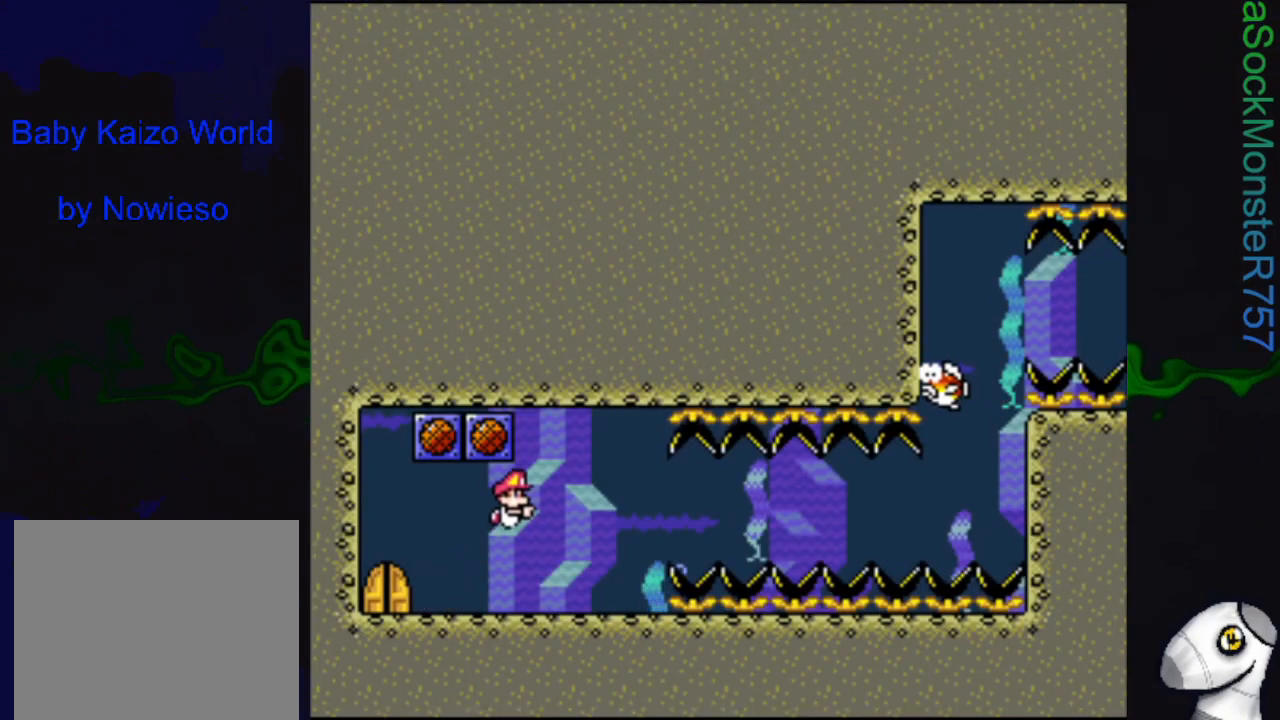
{"buttons": ["DPAD_DOWN", "DPAD_RIGHT"], "events": []}
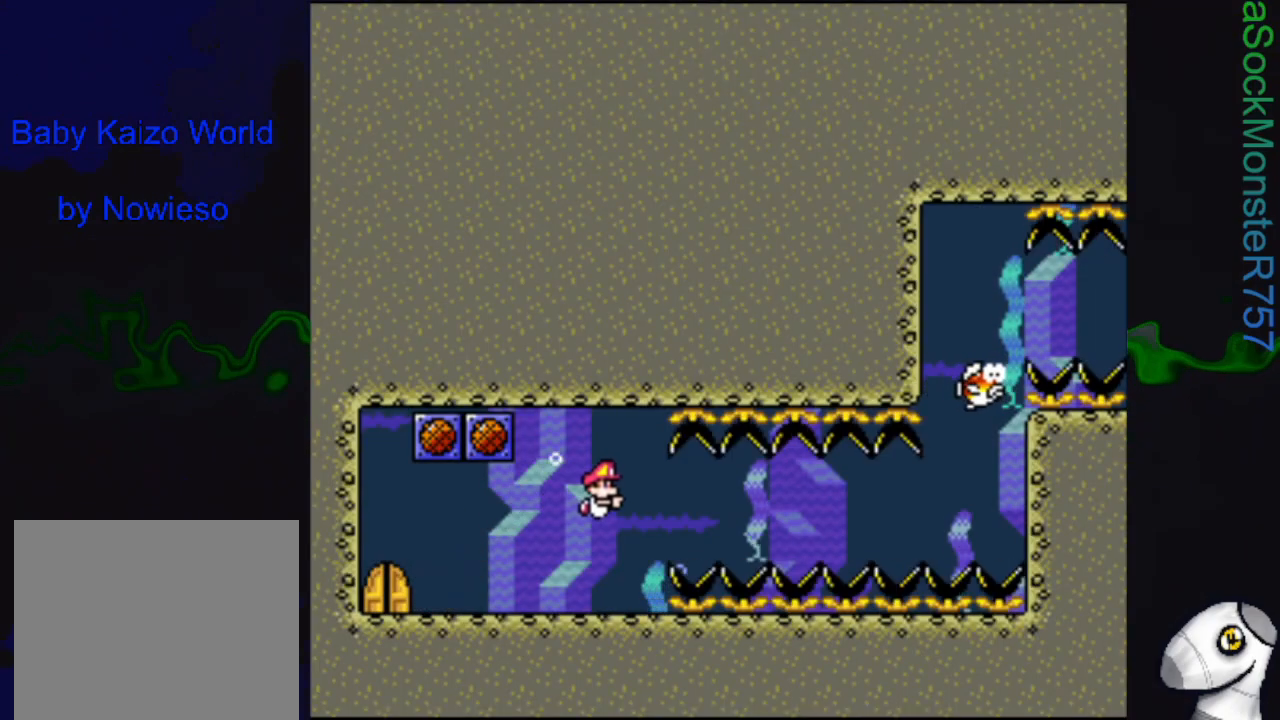
{"buttons": ["DPAD_DOWN", "DPAD_RIGHT"], "events": [[117, "CROSS", "down"], [250, "CROSS", "up"]]}
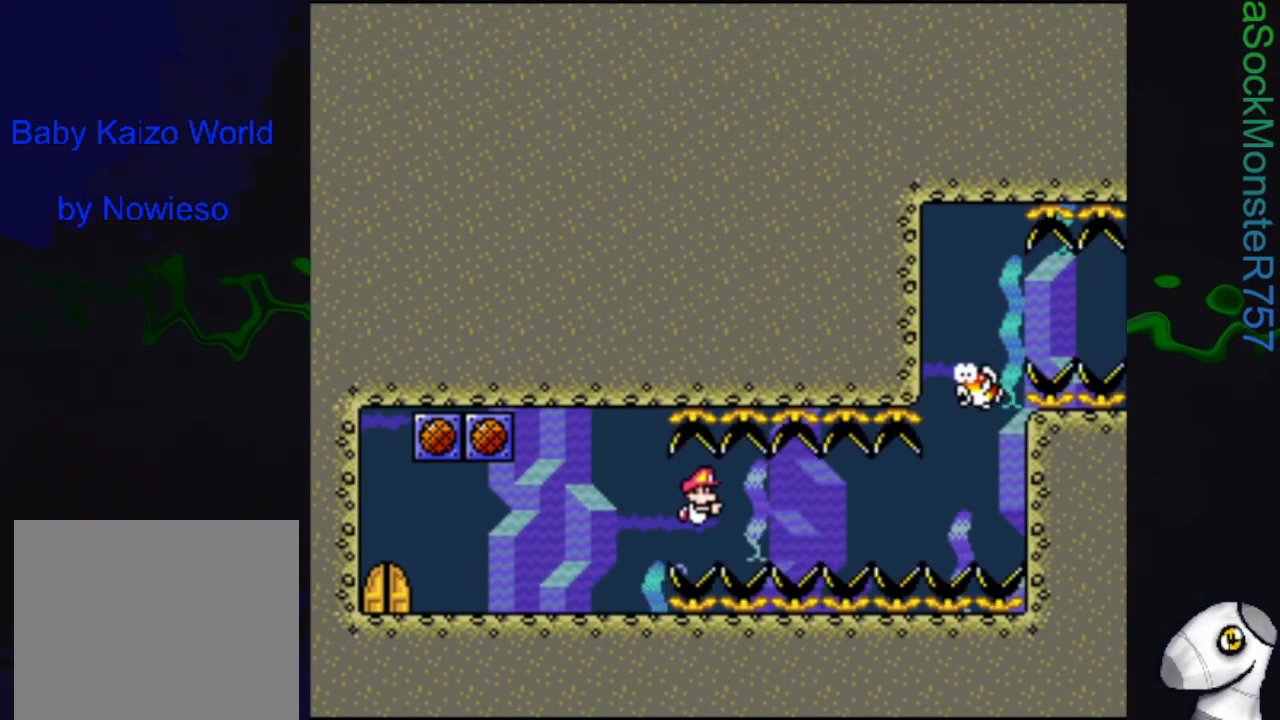
{"buttons": ["DPAD_DOWN", "DPAD_RIGHT"], "events": [[150, "CROSS", "down"], [283, "CROSS", "up"]]}
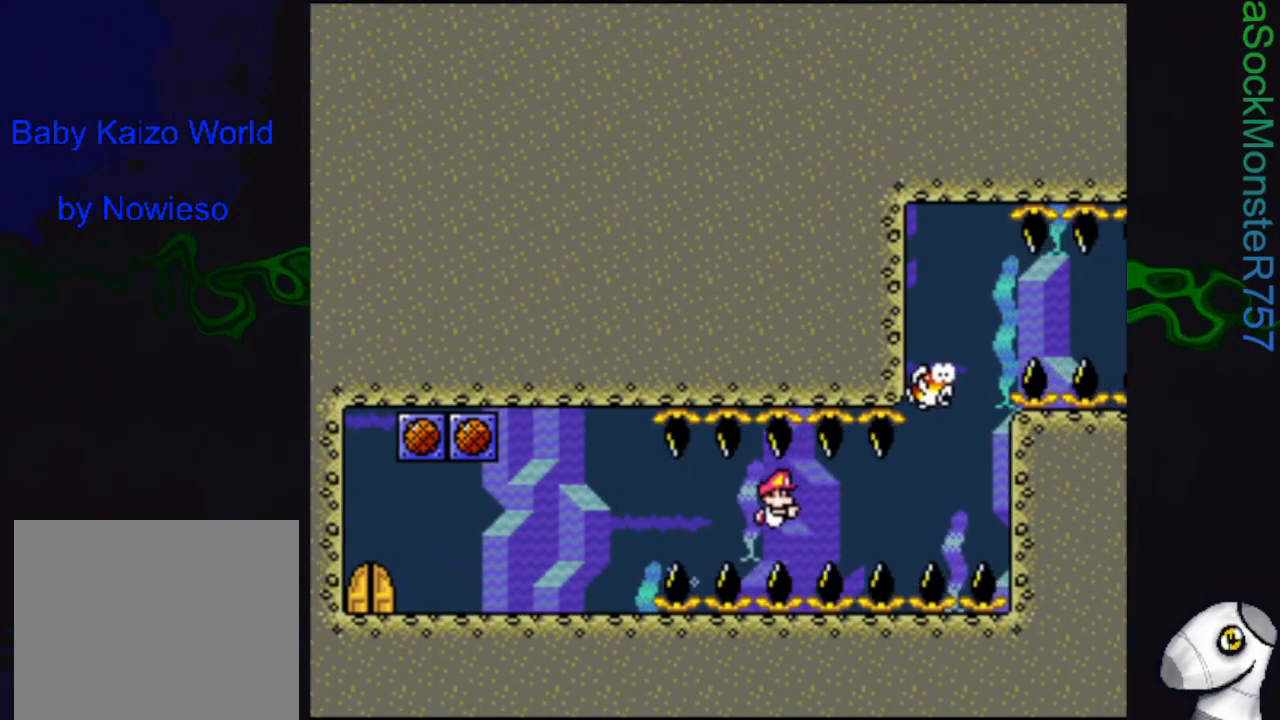
{"buttons": ["DPAD_DOWN", "DPAD_RIGHT"], "events": [[200, "CROSS", "down"], [333, "CROSS", "up"]]}
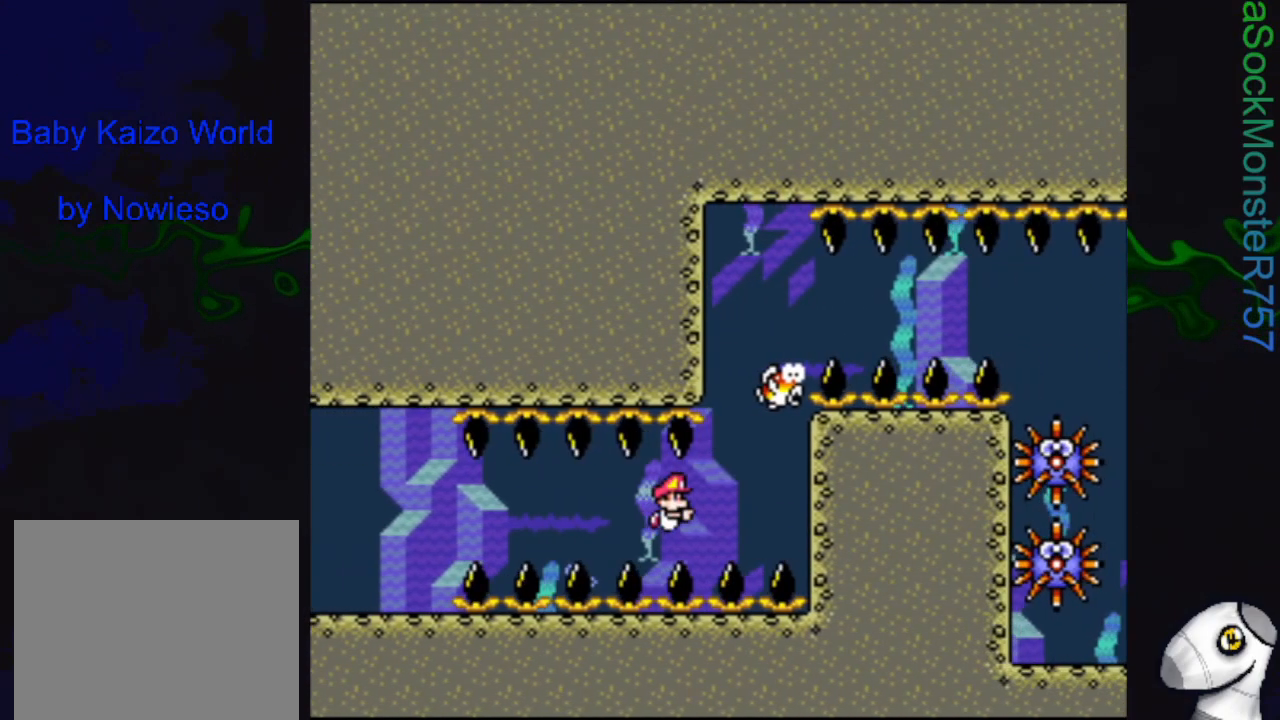
{"buttons": ["CROSS", "DPAD_RIGHT"], "events": [[167, "CROSS", "down"], [300, "CROSS", "up"], [433, "CROSS", "down"], [433, "DPAD_DOWN", "up"]]}
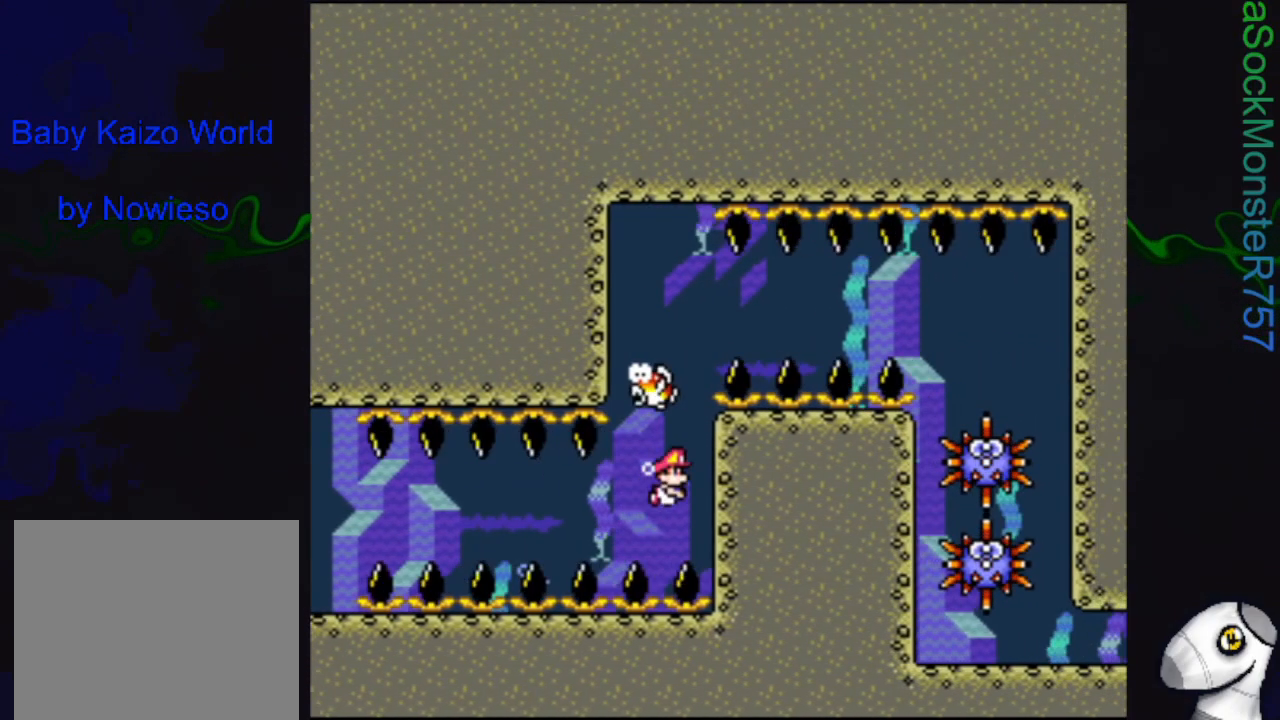
{"buttons": ["DPAD_DOWN"], "events": [[17, "CROSS", "up"], [17, "DPAD_UP", "down"], [33, "DPAD_RIGHT", "up"], [100, "CROSS", "down"], [167, "CROSS", "up"], [250, "CROSS", "down"], [300, "DPAD_UP", "up"], [333, "CROSS", "up"], [400, "DPAD_DOWN", "down"]]}
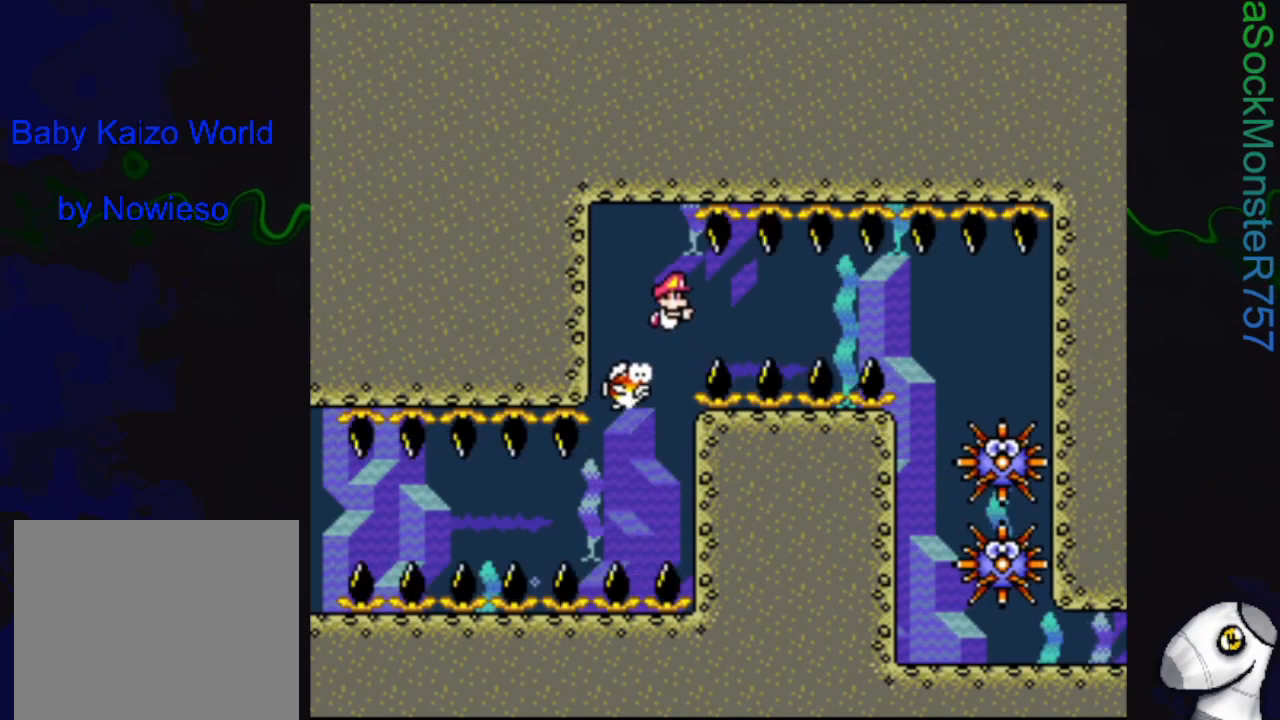
{"buttons": ["CROSS", "DPAD_DOWN", "DPAD_RIGHT"], "events": [[250, "DPAD_RIGHT", "down"], [467, "CROSS", "down"]]}
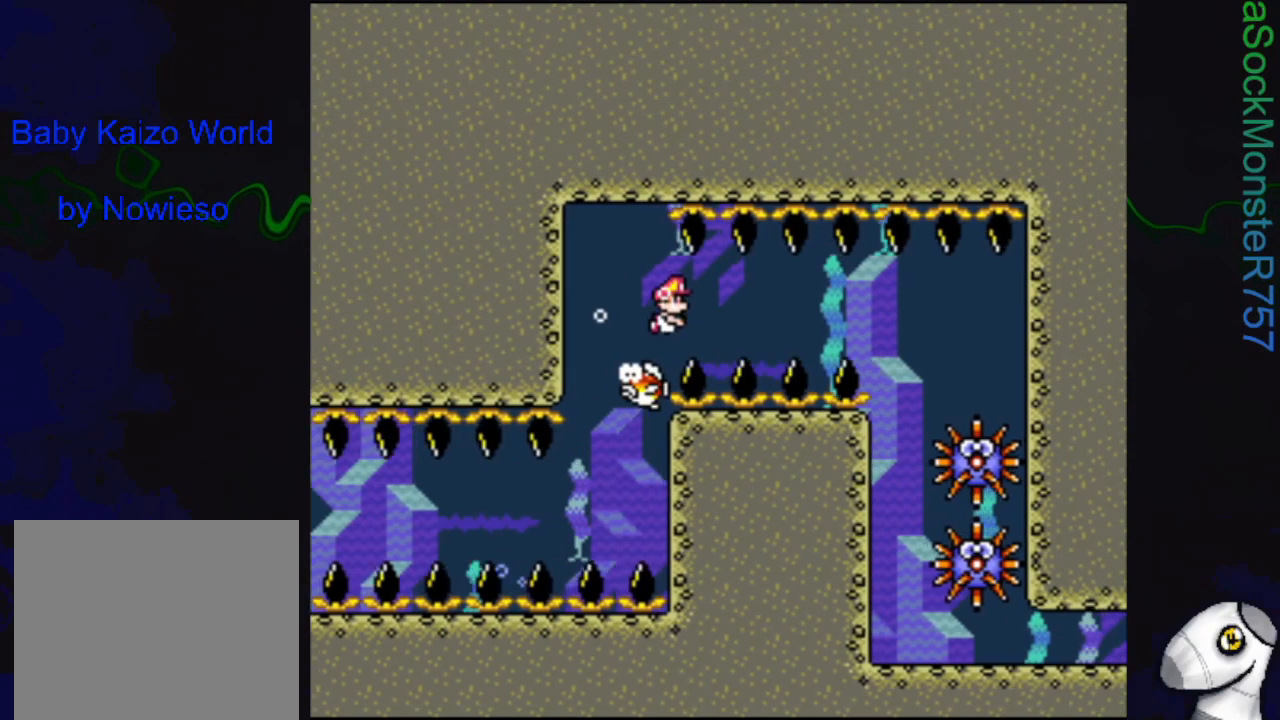
{"buttons": ["DPAD_DOWN", "DPAD_RIGHT"], "events": [[100, "CROSS", "up"]]}
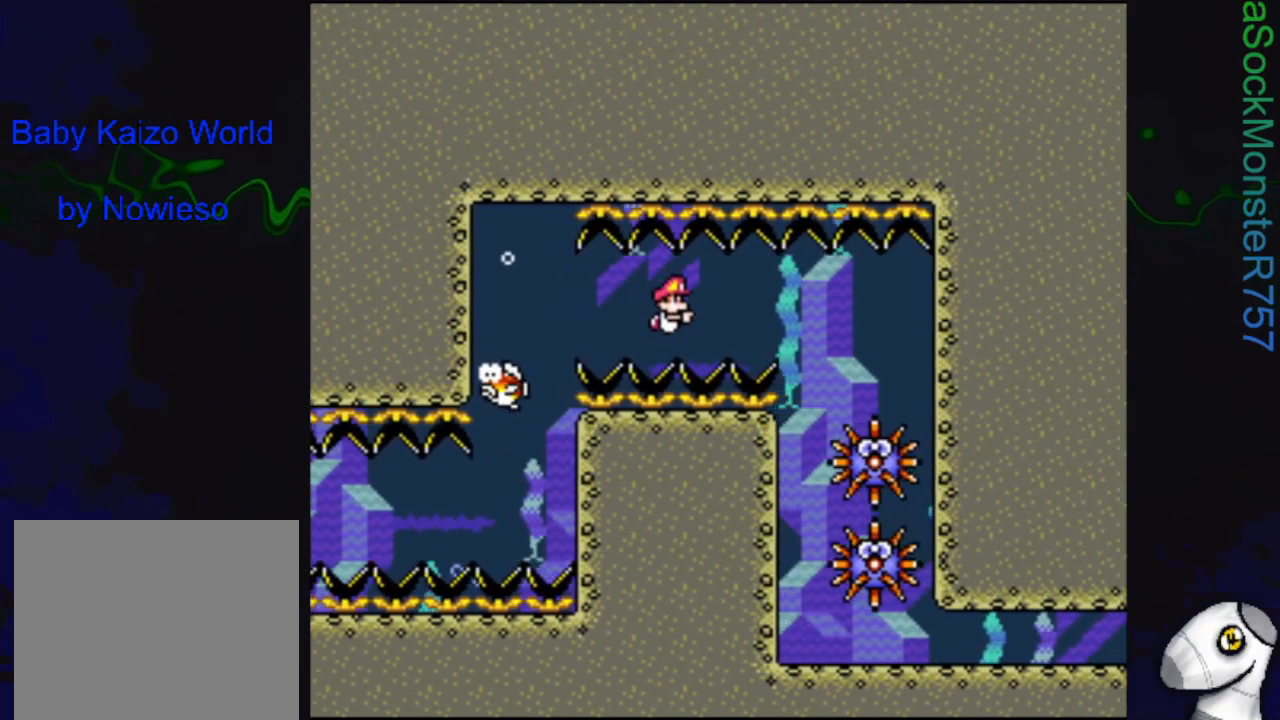
{"buttons": ["DPAD_DOWN", "DPAD_RIGHT"], "events": [[67, "CROSS", "down"], [200, "CROSS", "up"]]}
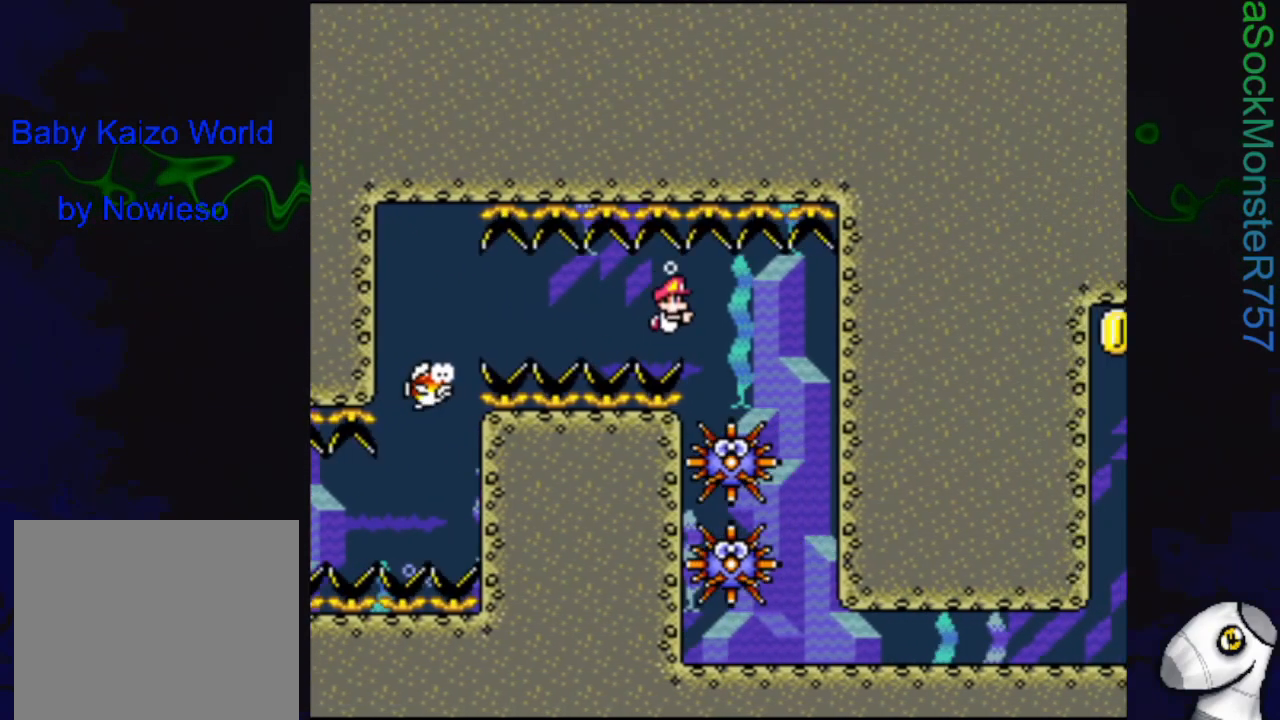
{"buttons": ["DPAD_DOWN"], "events": [[100, "CROSS", "down"], [217, "CROSS", "up"], [250, "DPAD_RIGHT", "up"]]}
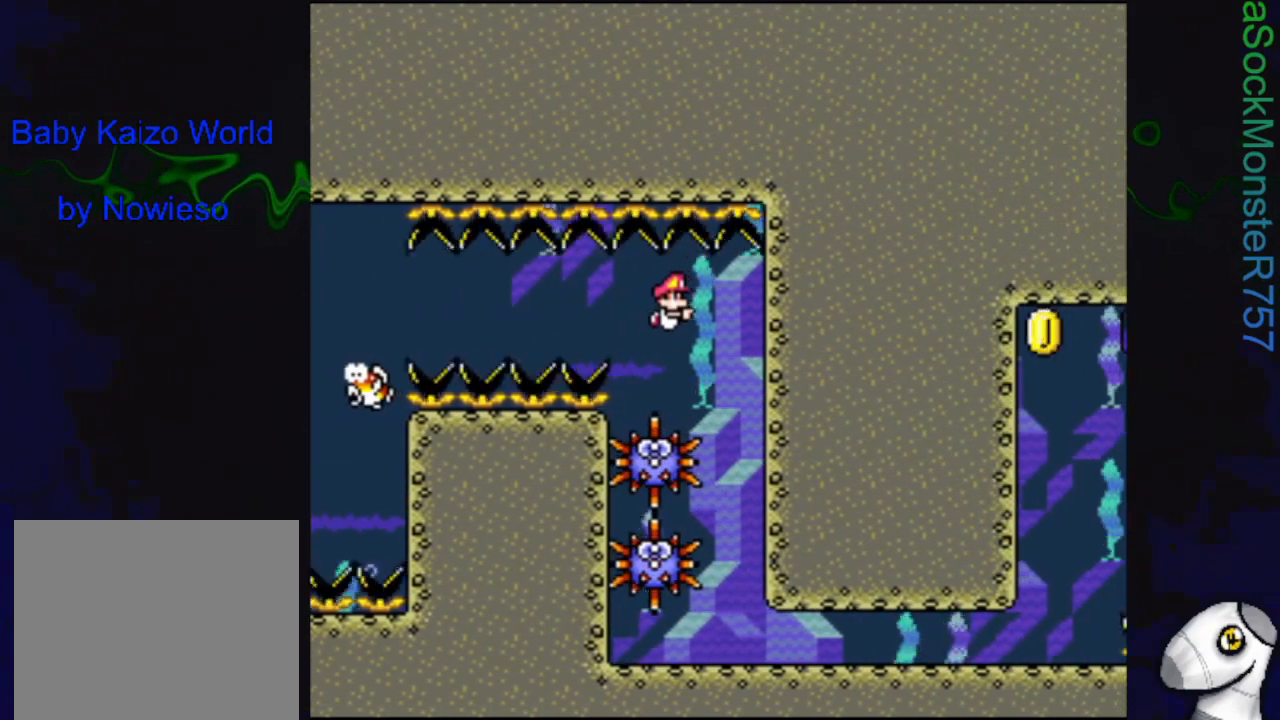
{"buttons": ["DPAD_DOWN"], "events": [[183, "DPAD_LEFT", "down"], [283, "DPAD_LEFT", "up"], [367, "CROSS", "down"], [483, "CROSS", "up"]]}
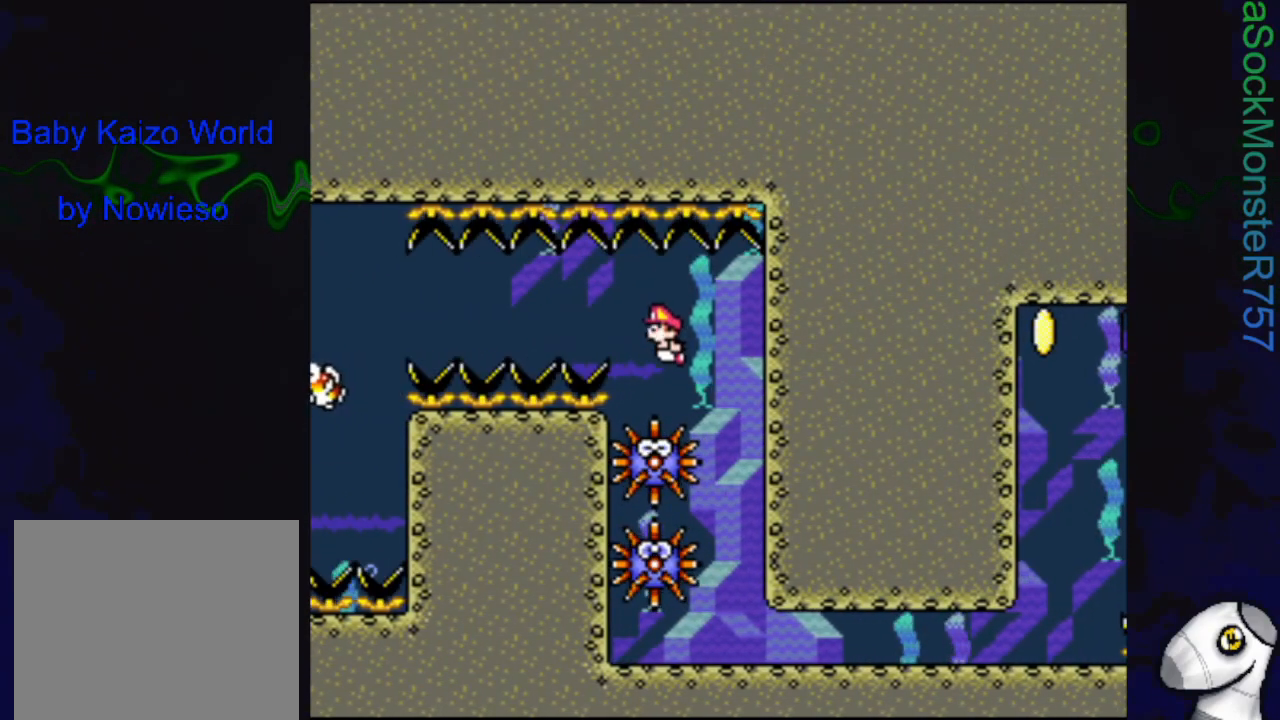
{"buttons": ["DPAD_DOWN"], "events": []}
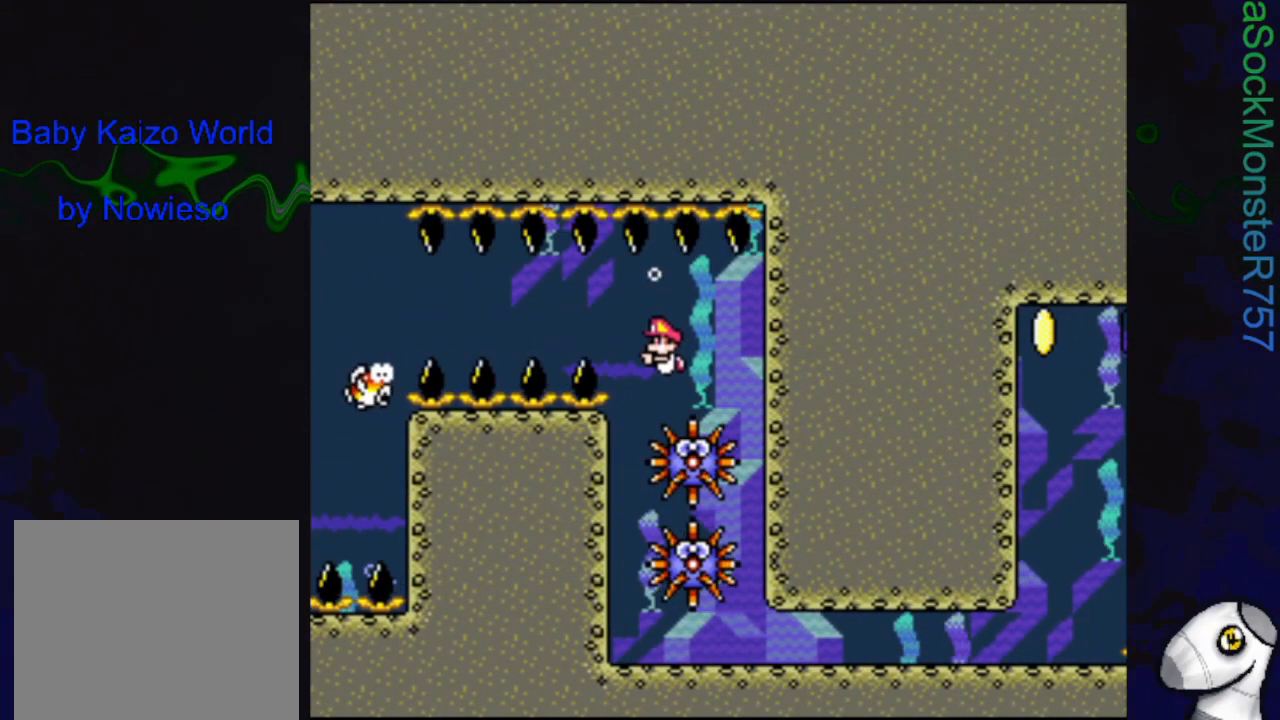
{"buttons": ["DPAD_DOWN"], "events": [[200, "DPAD_LEFT", "down"], [233, "DPAD_DOWN", "up"], [367, "DPAD_LEFT", "up"], [417, "DPAD_DOWN", "down"]]}
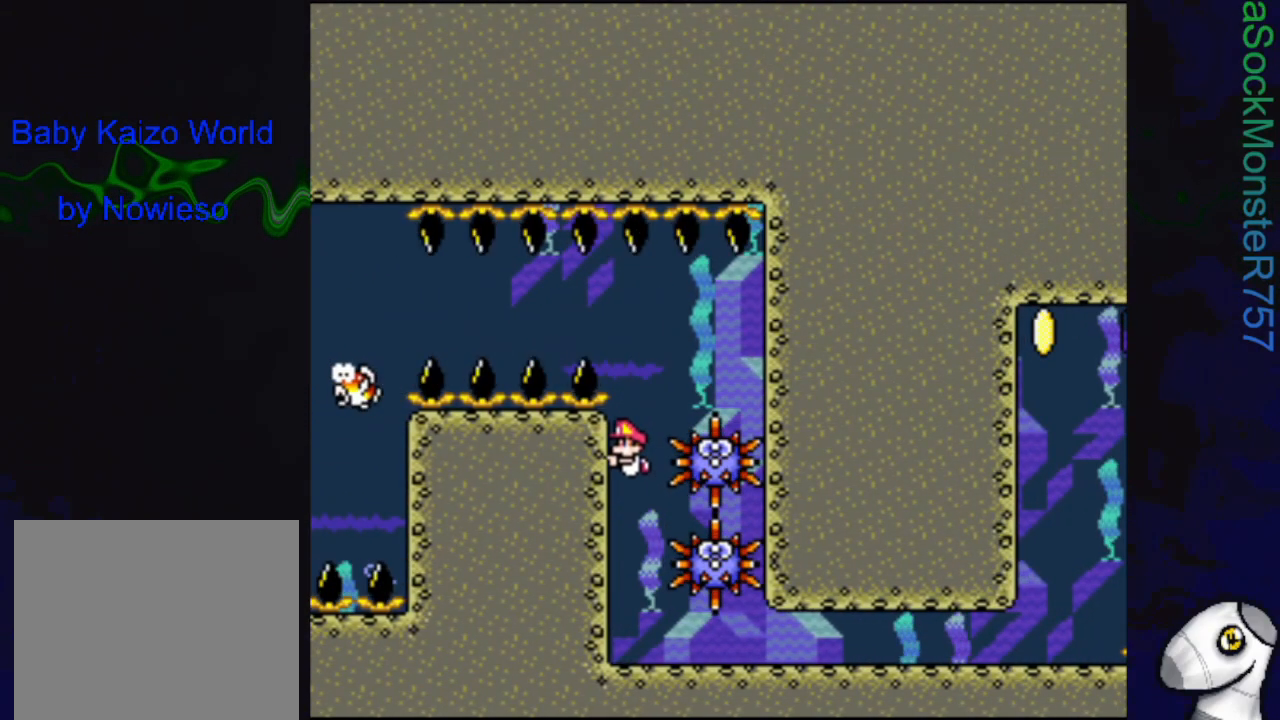
{"buttons": ["DPAD_RIGHT"], "events": [[117, "DPAD_DOWN", "up"], [217, "DPAD_RIGHT", "down"]]}
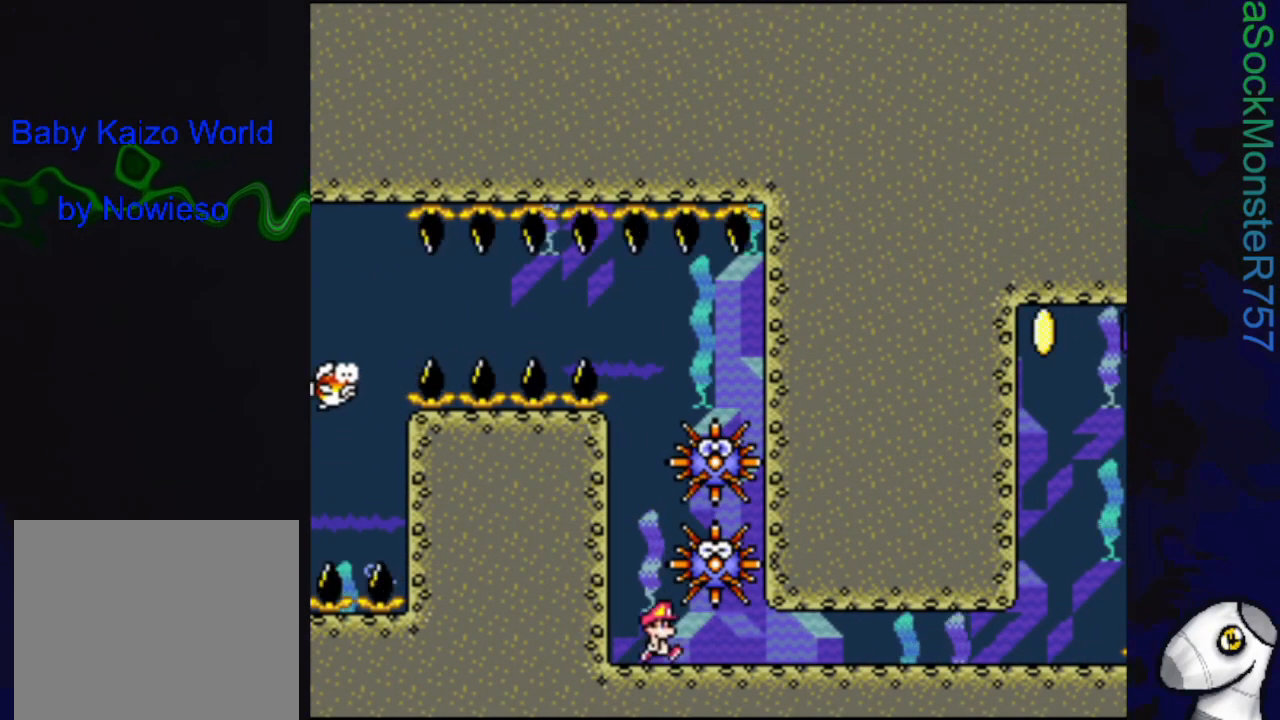
{"buttons": ["DPAD_RIGHT"], "events": []}
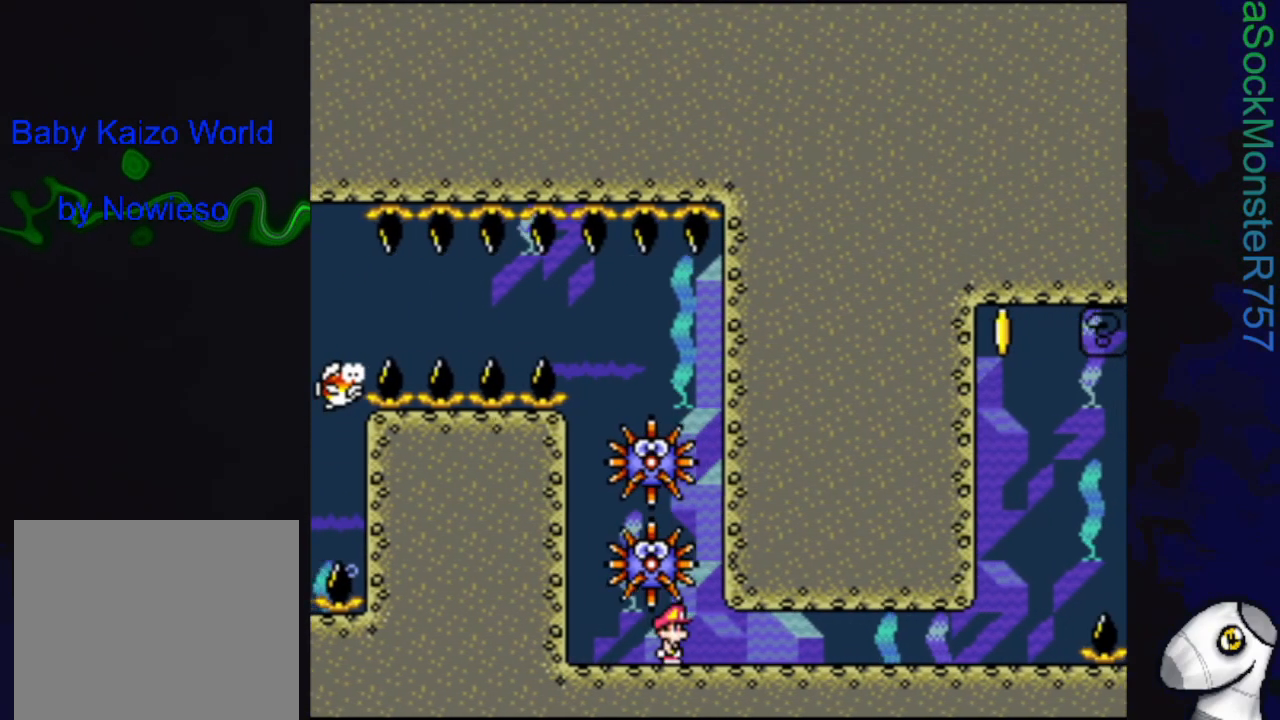
{"buttons": ["DPAD_RIGHT"], "events": []}
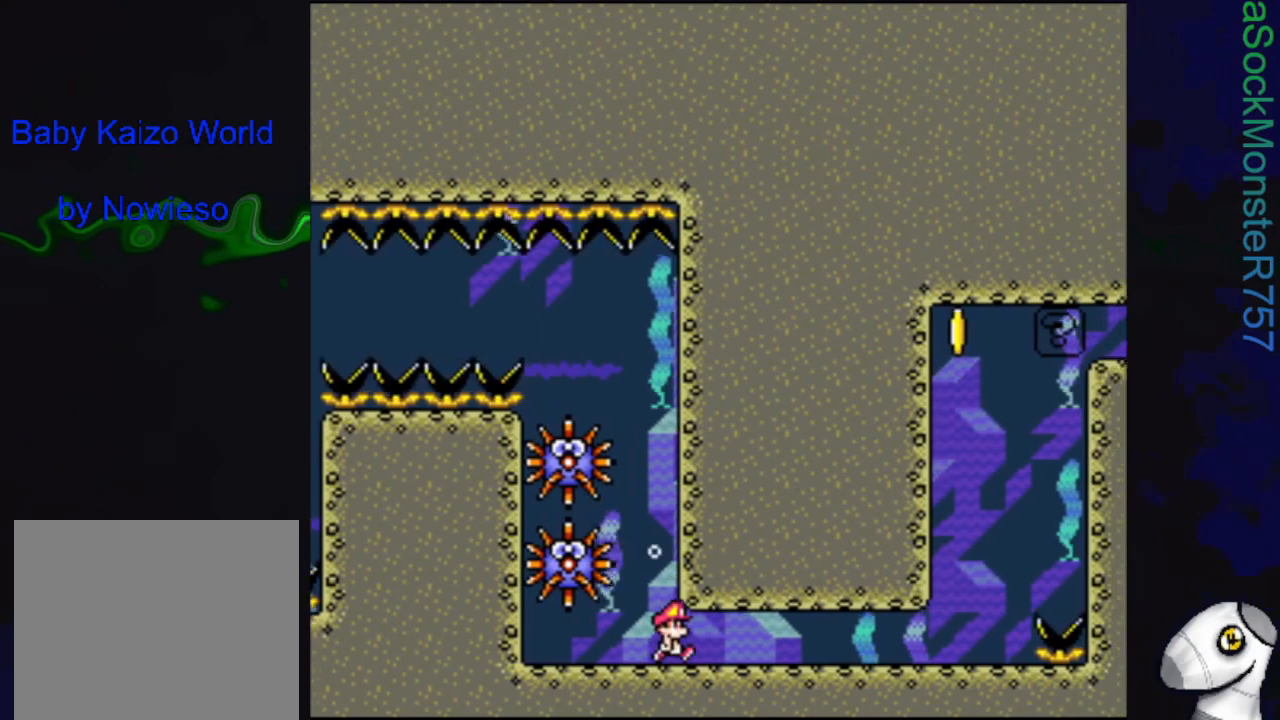
{"buttons": ["CROSS", "DPAD_RIGHT"], "events": [[33, "CROSS", "down"], [83, "CROSS", "up"], [167, "CROSS", "down"], [233, "CROSS", "up"], [317, "CROSS", "down"], [383, "CROSS", "up"], [450, "CROSS", "down"]]}